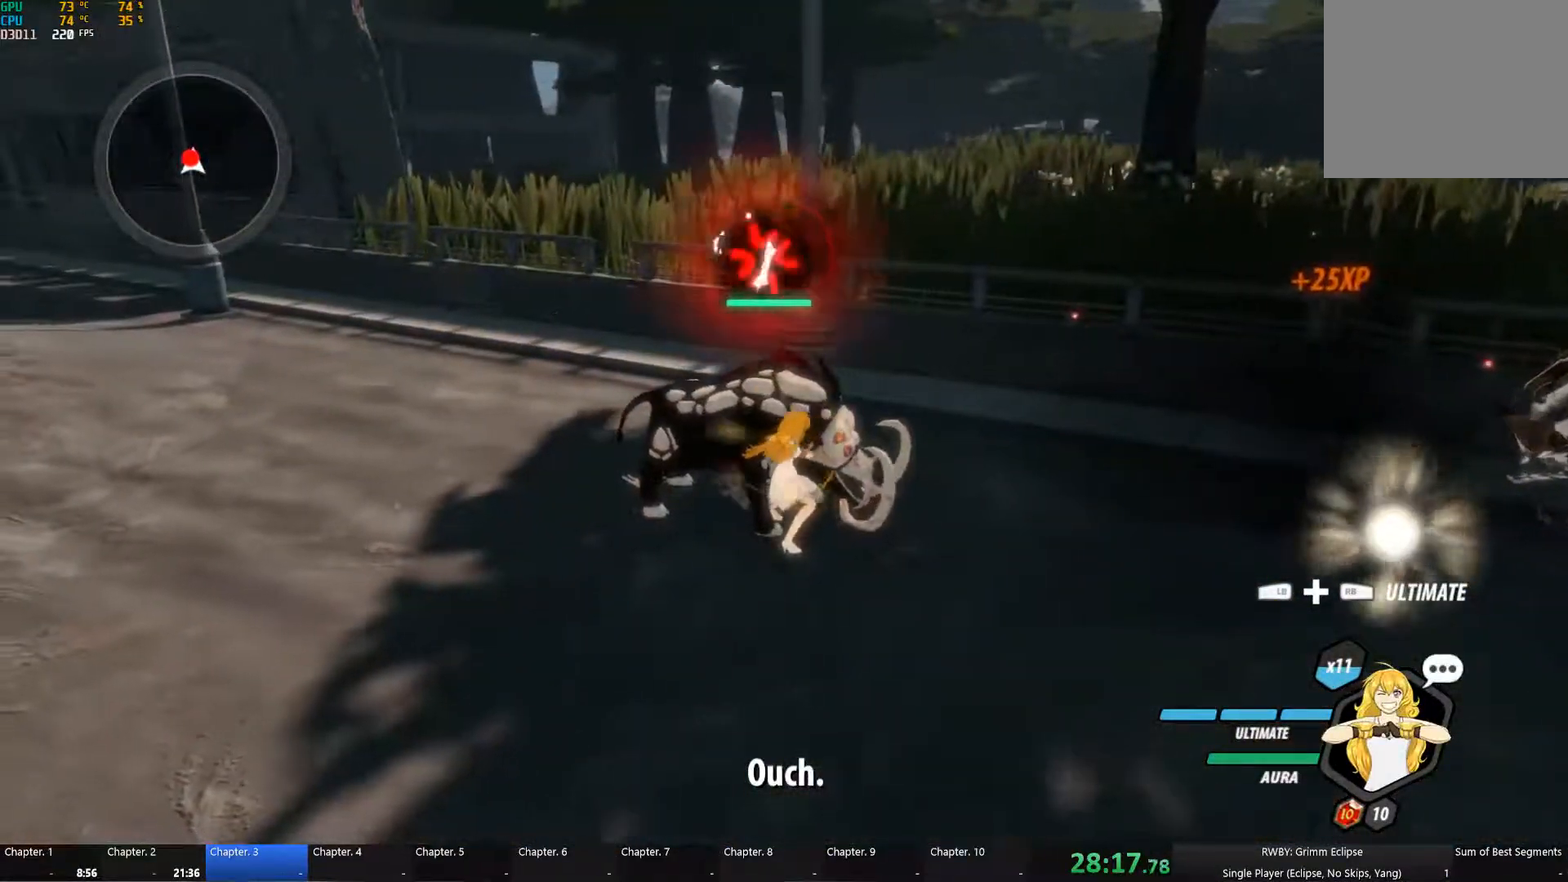
Gameplay with a controller (Xbox layout); each line is a JSON object with the inputs held at the frame after it. "button_events" lists button changes between this image and that frame as [ms after this image, input, new state], when the widget could be followed in between (sticks are given only as held states). Not read: L2 left_stick.
{"buttons": [], "right_stick": "center", "button_events": []}
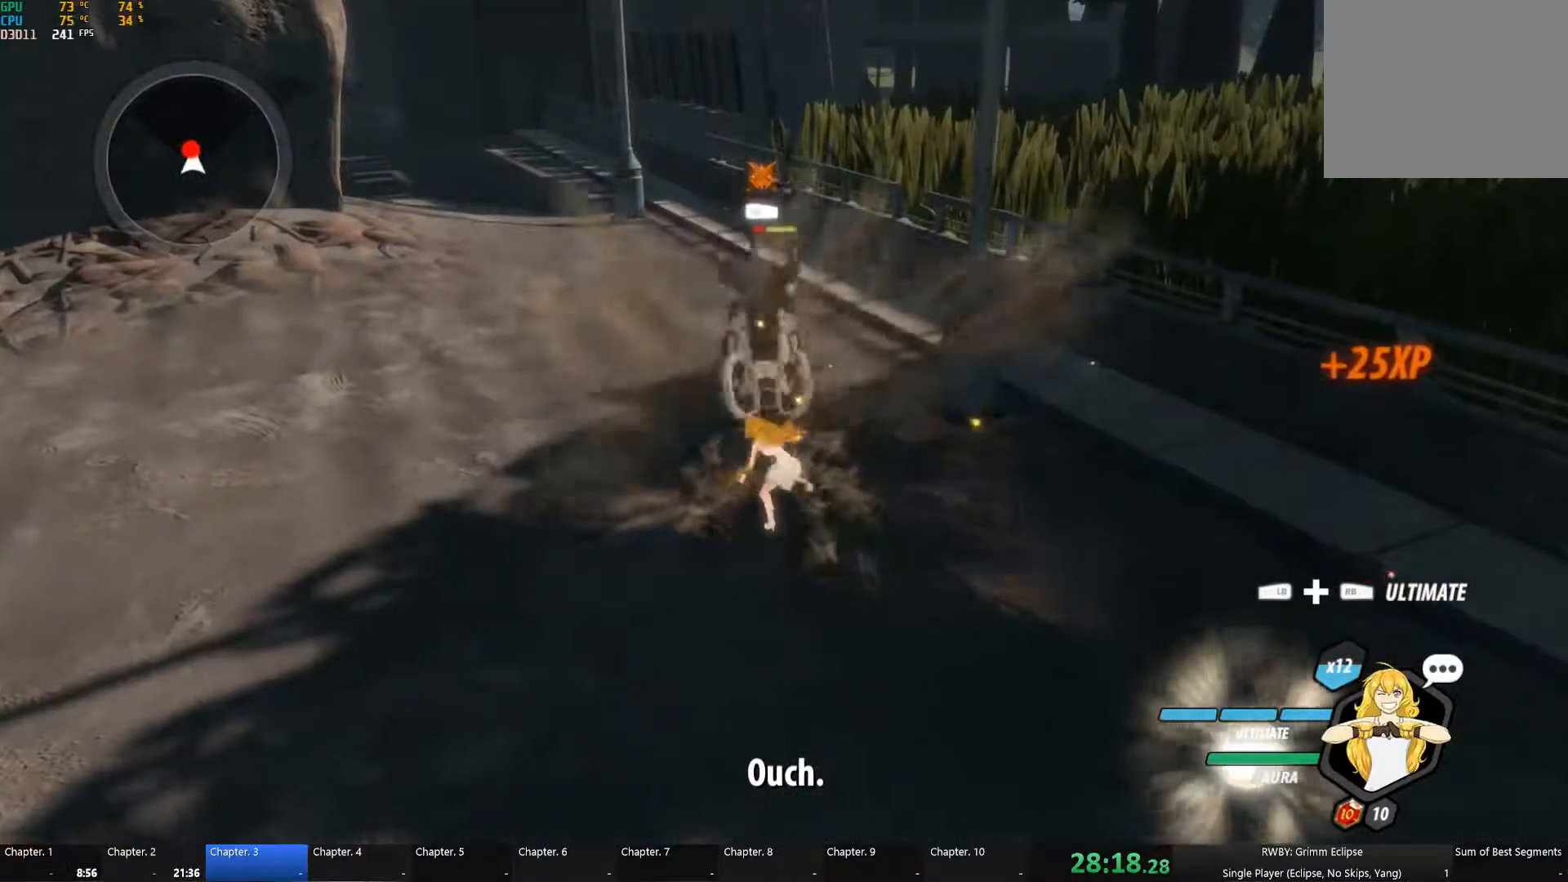
{"buttons": ["B"], "right_stick": "center", "button_events": [[67, "A", "down"], [100, "L1", "down"], [100, "Y", "down"], [134, "A", "up"], [200, "L1", "up"], [234, "B", "down"], [234, "Y", "up"], [317, "A", "down"], [317, "B", "up"], [317, "L1", "down"], [384, "A", "up"], [384, "Y", "down"], [450, "L1", "up"], [484, "B", "down"], [484, "Y", "up"]]}
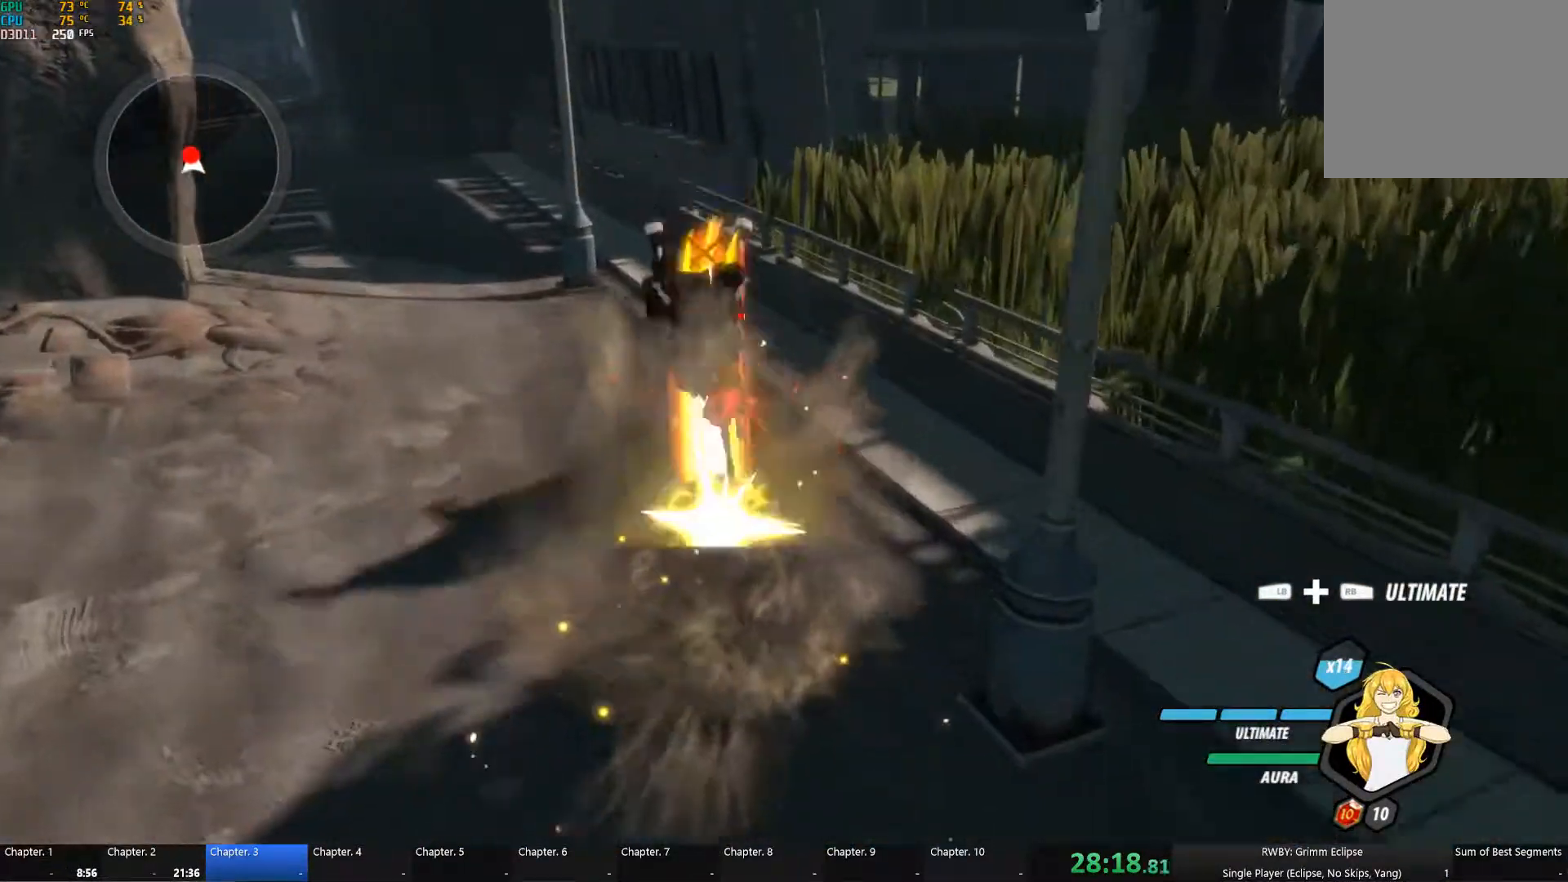
{"buttons": ["B"], "right_stick": "center", "button_events": [[67, "B", "up"], [100, "L1", "down"], [134, "Y", "down"], [234, "L1", "up"], [250, "B", "down"], [250, "Y", "up"], [317, "B", "up"], [350, "L1", "down"], [384, "Y", "down"], [450, "L1", "up"], [484, "B", "down"], [484, "Y", "up"]]}
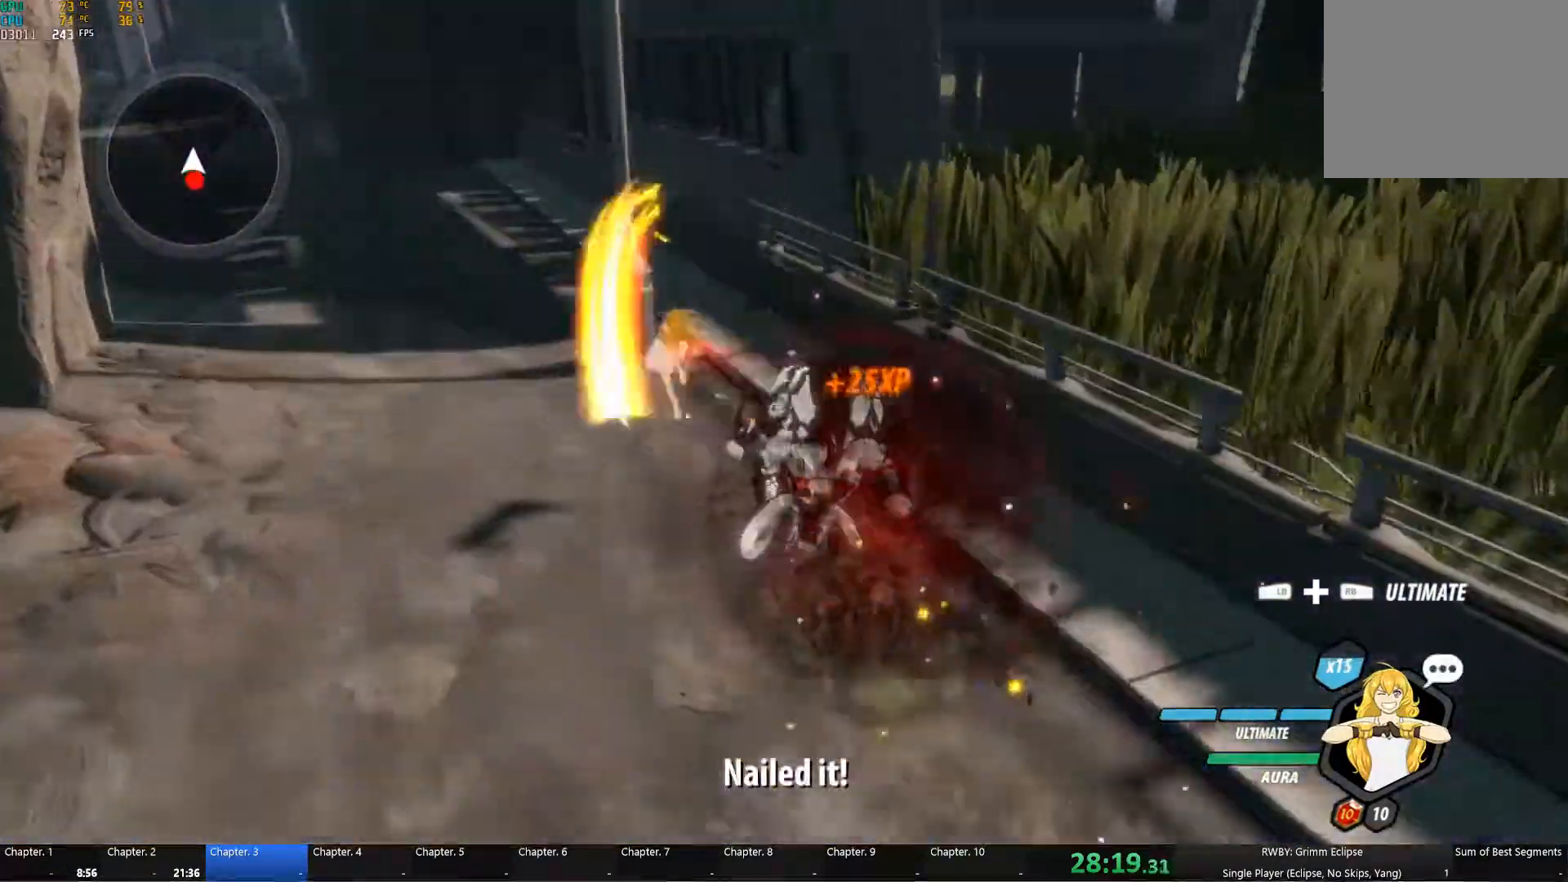
{"buttons": ["Y"], "right_stick": "center", "button_events": [[84, "A", "down"], [84, "B", "up"], [117, "L1", "down"], [150, "A", "up"], [150, "Y", "down"], [251, "B", "down"], [251, "L1", "up"], [251, "Y", "up"], [317, "B", "up"], [351, "L1", "down"], [384, "Y", "down"], [484, "L1", "up"]]}
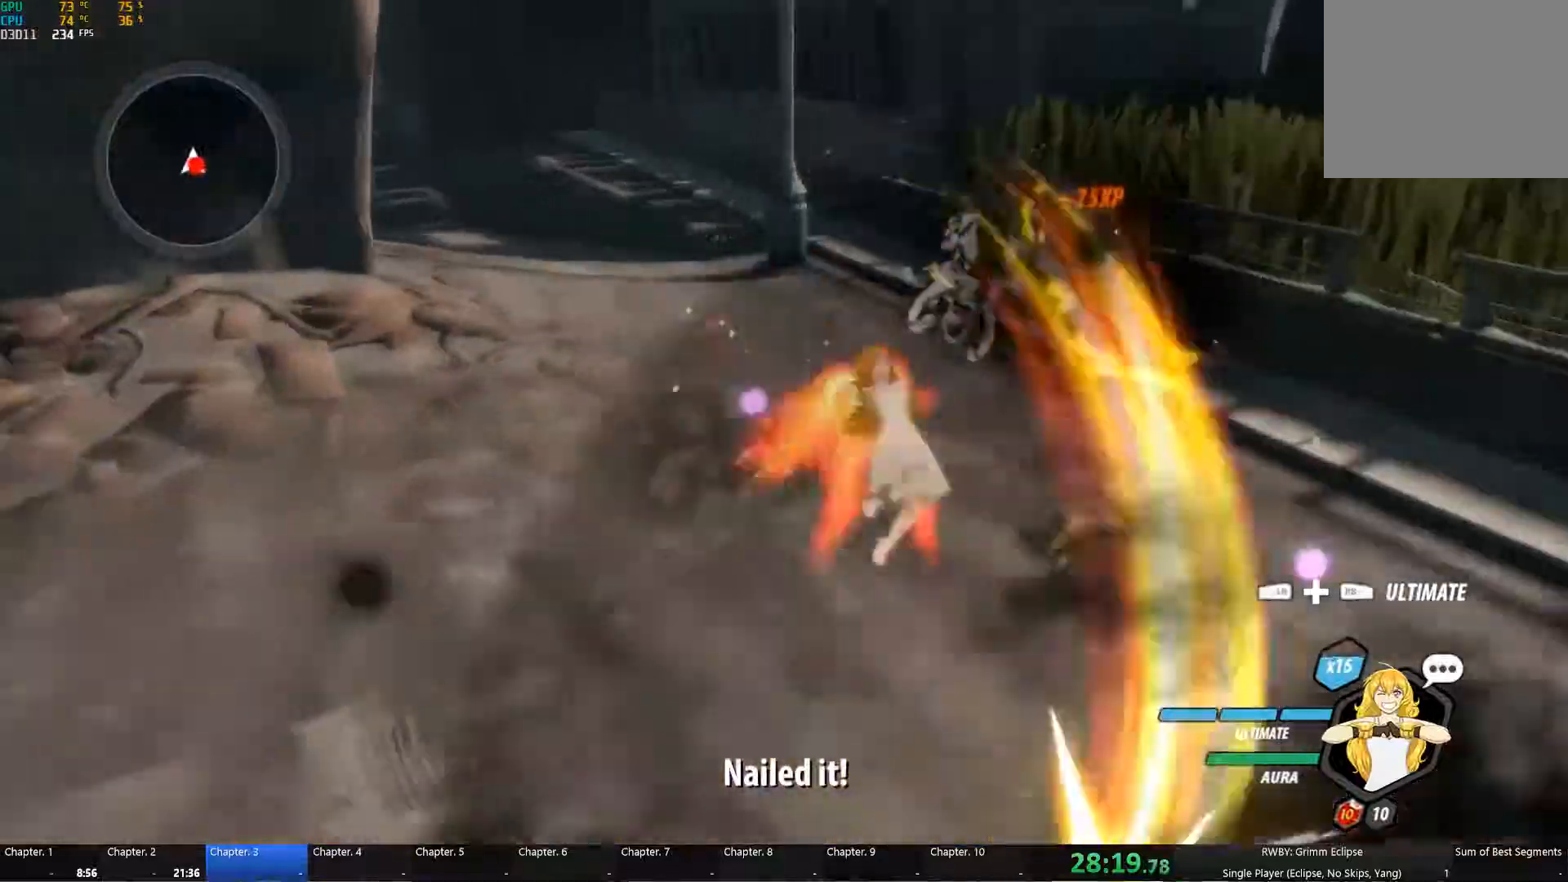
{"buttons": ["Y"], "right_stick": "center", "button_events": [[17, "B", "down"], [33, "Y", "up"], [83, "B", "up"], [117, "L1", "down"], [167, "Y", "down"], [217, "L1", "up"], [267, "B", "down"], [267, "Y", "up"], [333, "B", "up"], [400, "L1", "down"], [400, "Y", "down"], [500, "L1", "up"]]}
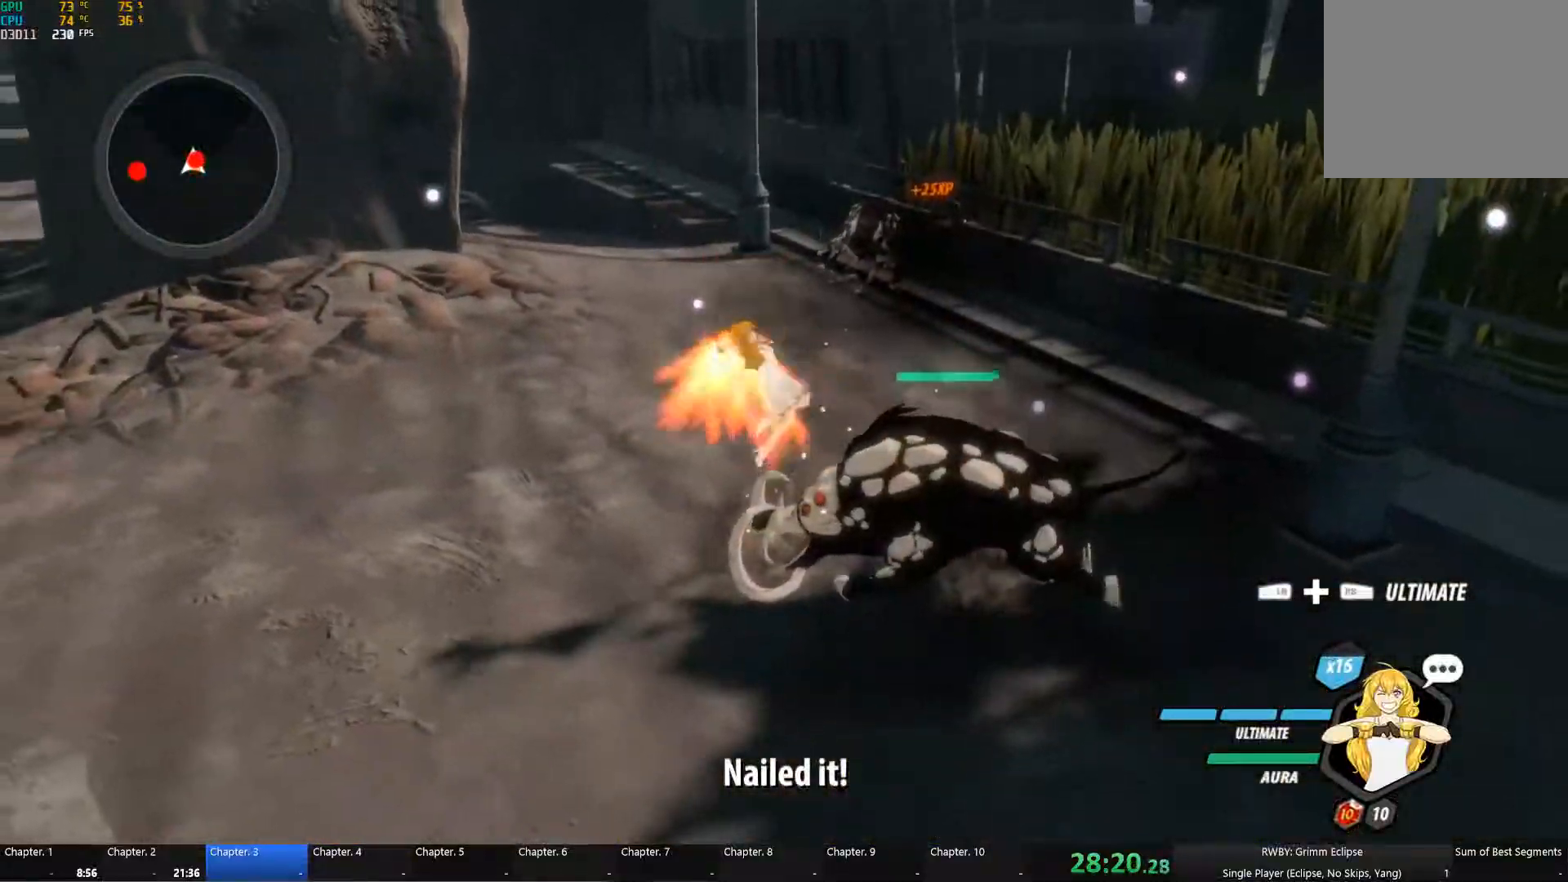
{"buttons": ["Y", "L1"], "right_stick": "center", "button_events": [[17, "B", "down"], [17, "Y", "up"], [83, "B", "up"], [117, "A", "down"], [150, "L1", "down"], [167, "A", "up"], [167, "Y", "down"], [267, "L1", "up"], [283, "B", "down"], [283, "Y", "up"], [367, "B", "up"], [417, "L1", "down"], [433, "Y", "down"]]}
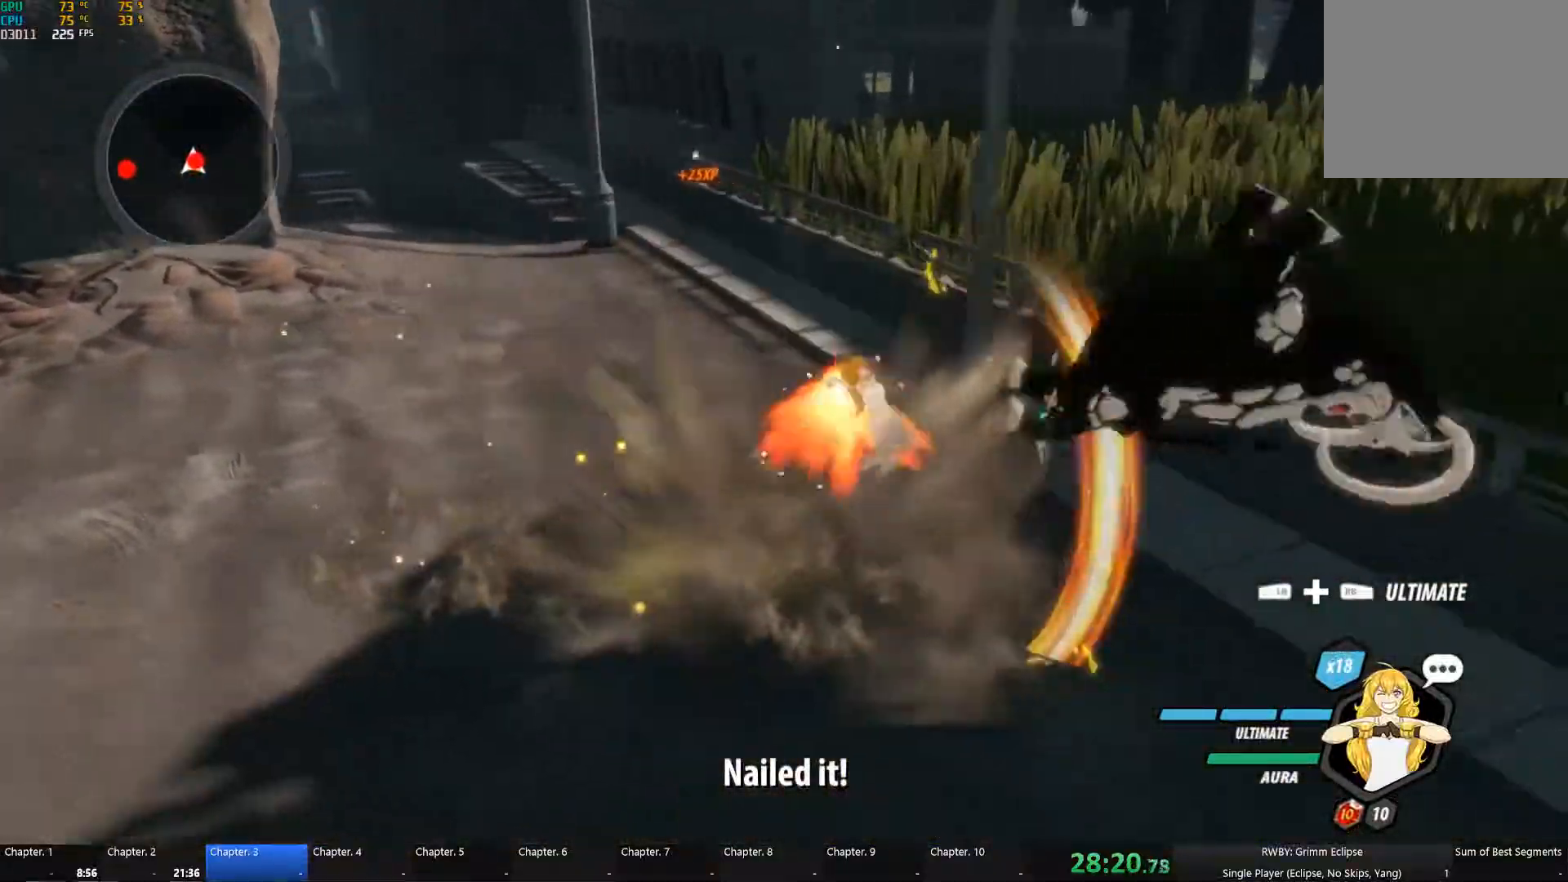
{"buttons": ["Y", "L1"], "right_stick": "center", "button_events": [[17, "L1", "up"], [50, "B", "down"], [50, "Y", "up"], [133, "B", "up"], [150, "L1", "down"], [183, "Y", "down"], [267, "L1", "up"], [300, "B", "down"], [300, "Y", "up"], [367, "B", "up"], [400, "L1", "down"], [450, "Y", "down"]]}
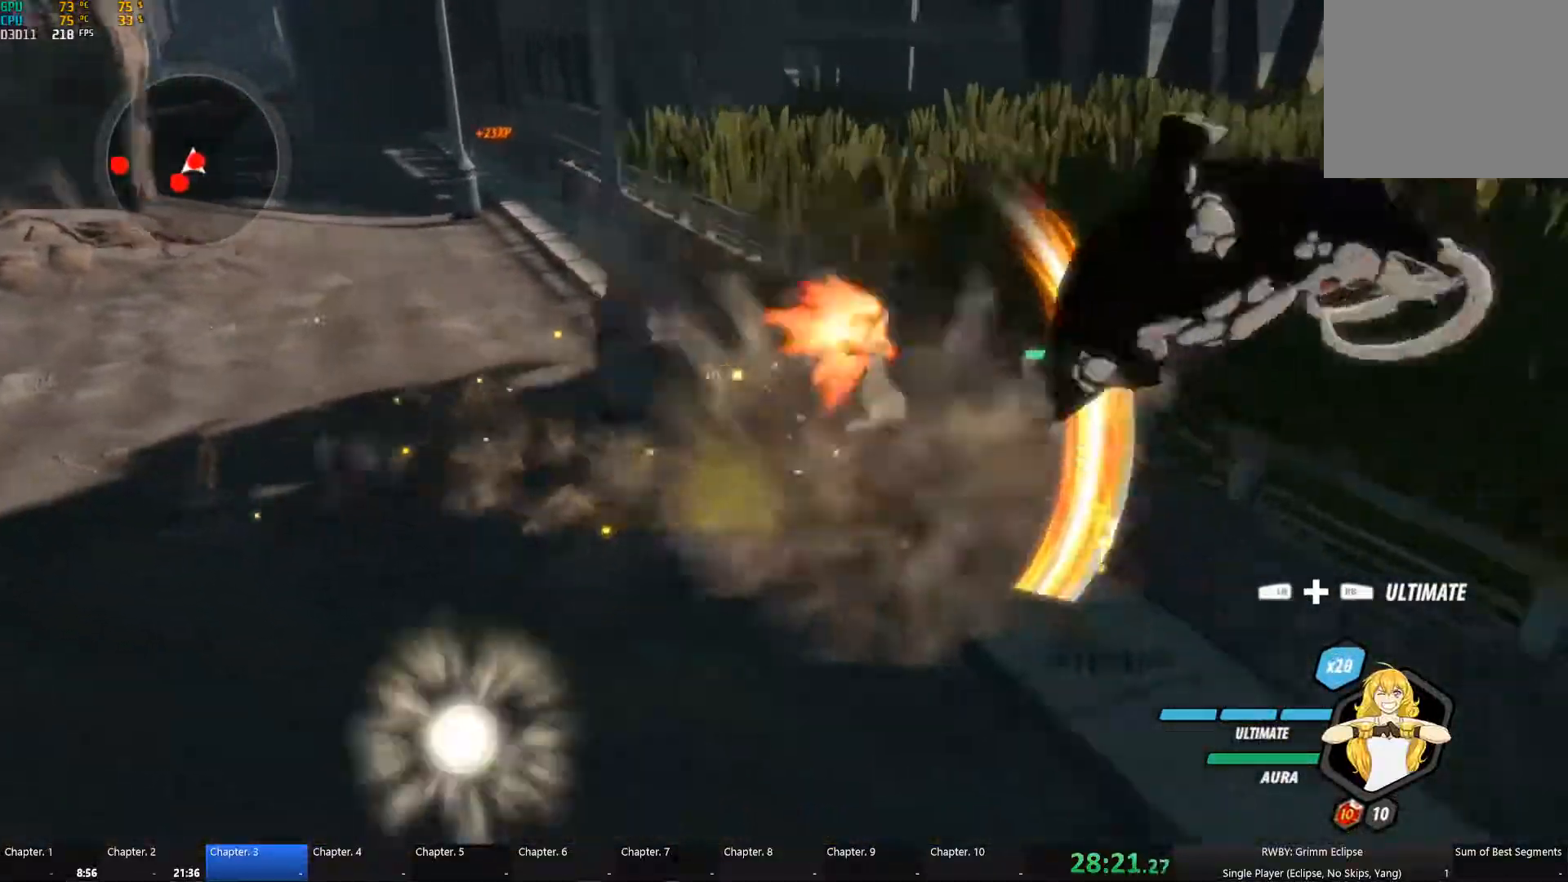
{"buttons": ["Y", "L1"], "right_stick": "center", "button_events": [[33, "L1", "up"], [50, "B", "down"], [67, "Y", "up"], [133, "B", "up"], [183, "L1", "down"], [200, "Y", "down"], [283, "L1", "up"], [300, "B", "down"], [300, "Y", "up"], [383, "B", "up"], [417, "L1", "down"], [467, "Y", "down"]]}
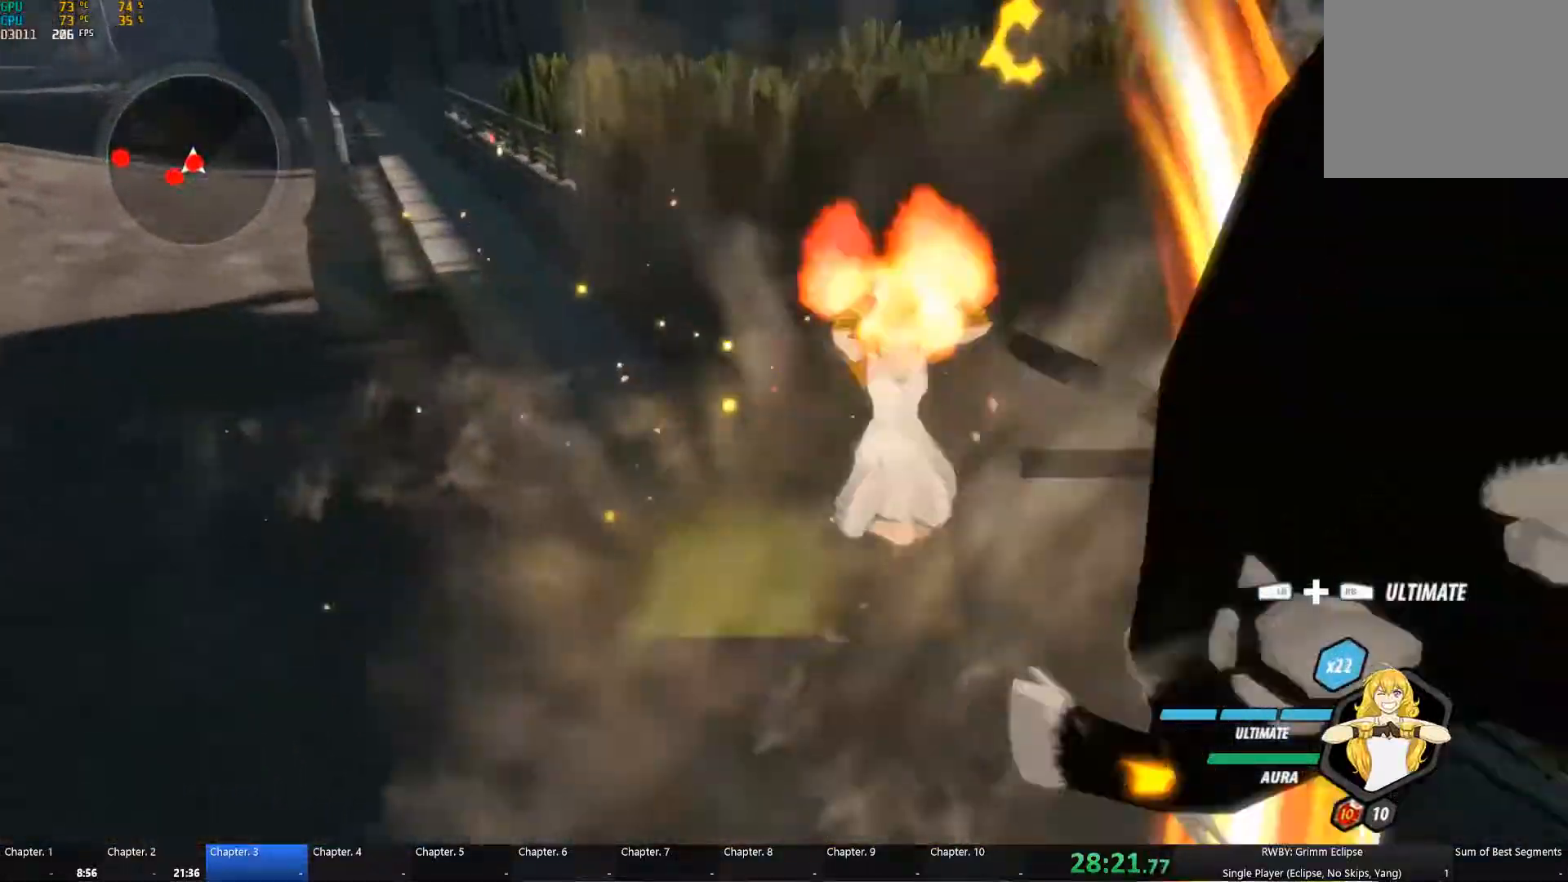
{"buttons": ["Y", "L1"], "right_stick": "center", "button_events": [[50, "L1", "up"], [83, "B", "down"], [83, "Y", "up"], [100, "R2", "down"], [150, "B", "up"], [150, "R2", "up"], [200, "L1", "down"], [217, "Y", "down"], [333, "B", "down"], [333, "L1", "up"], [333, "R2", "down"], [333, "Y", "up"], [383, "R2", "up"], [400, "B", "up"], [450, "L1", "down"], [467, "Y", "down"]]}
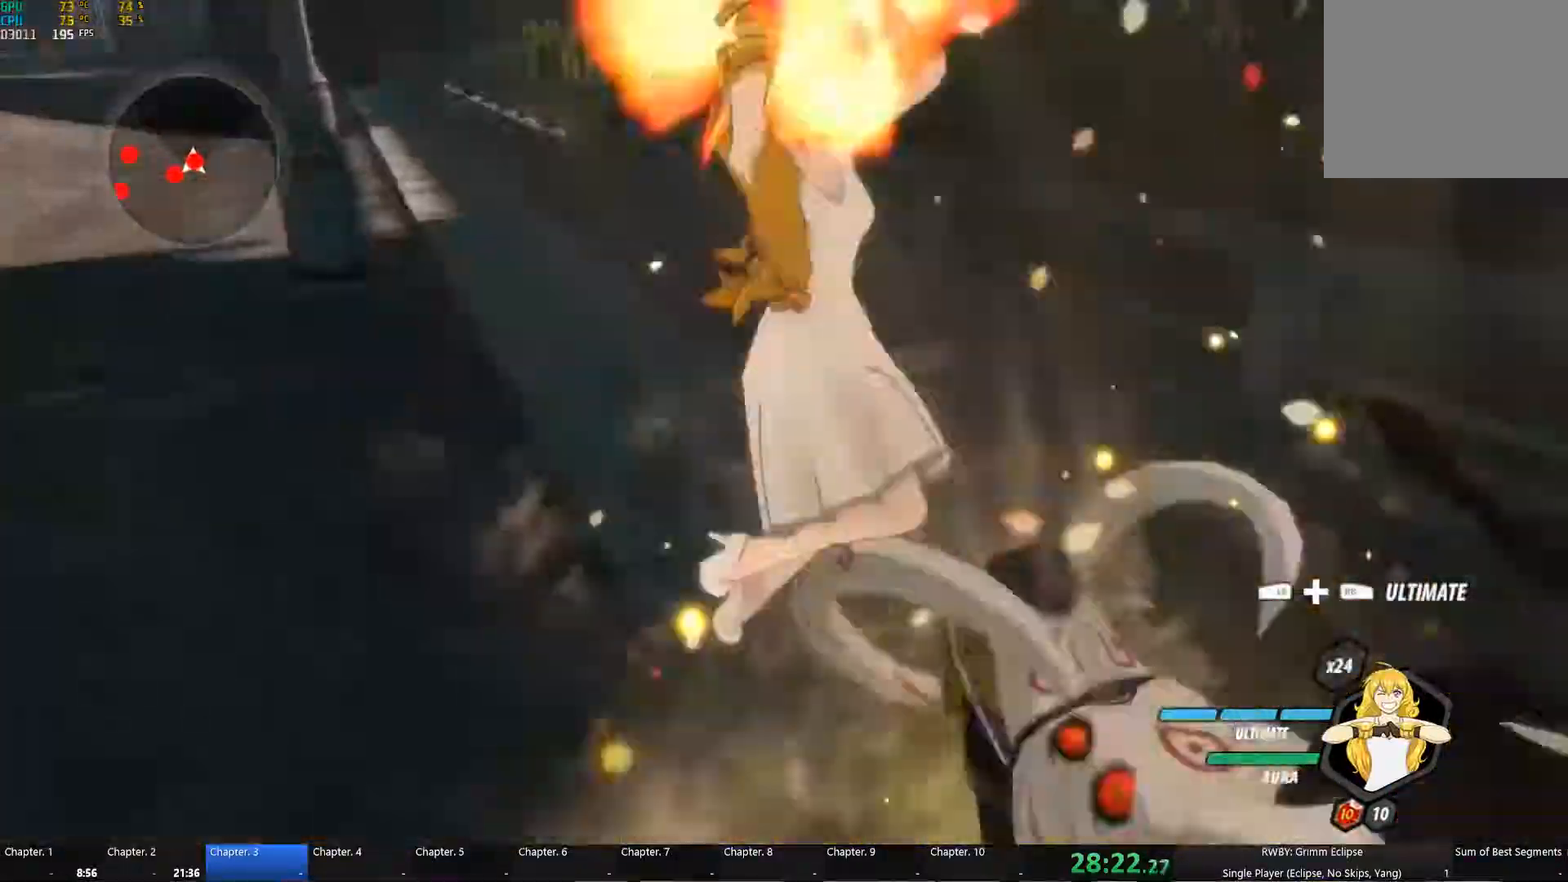
{"buttons": ["Y", "L1"], "right_stick": "center", "button_events": [[50, "L1", "up"], [100, "B", "down"], [100, "Y", "up"], [167, "B", "up"], [217, "L1", "down"], [233, "Y", "down"], [333, "L1", "up"], [333, "Y", "up"], [433, "A", "down"], [467, "L1", "down"], [500, "A", "up"], [500, "Y", "down"]]}
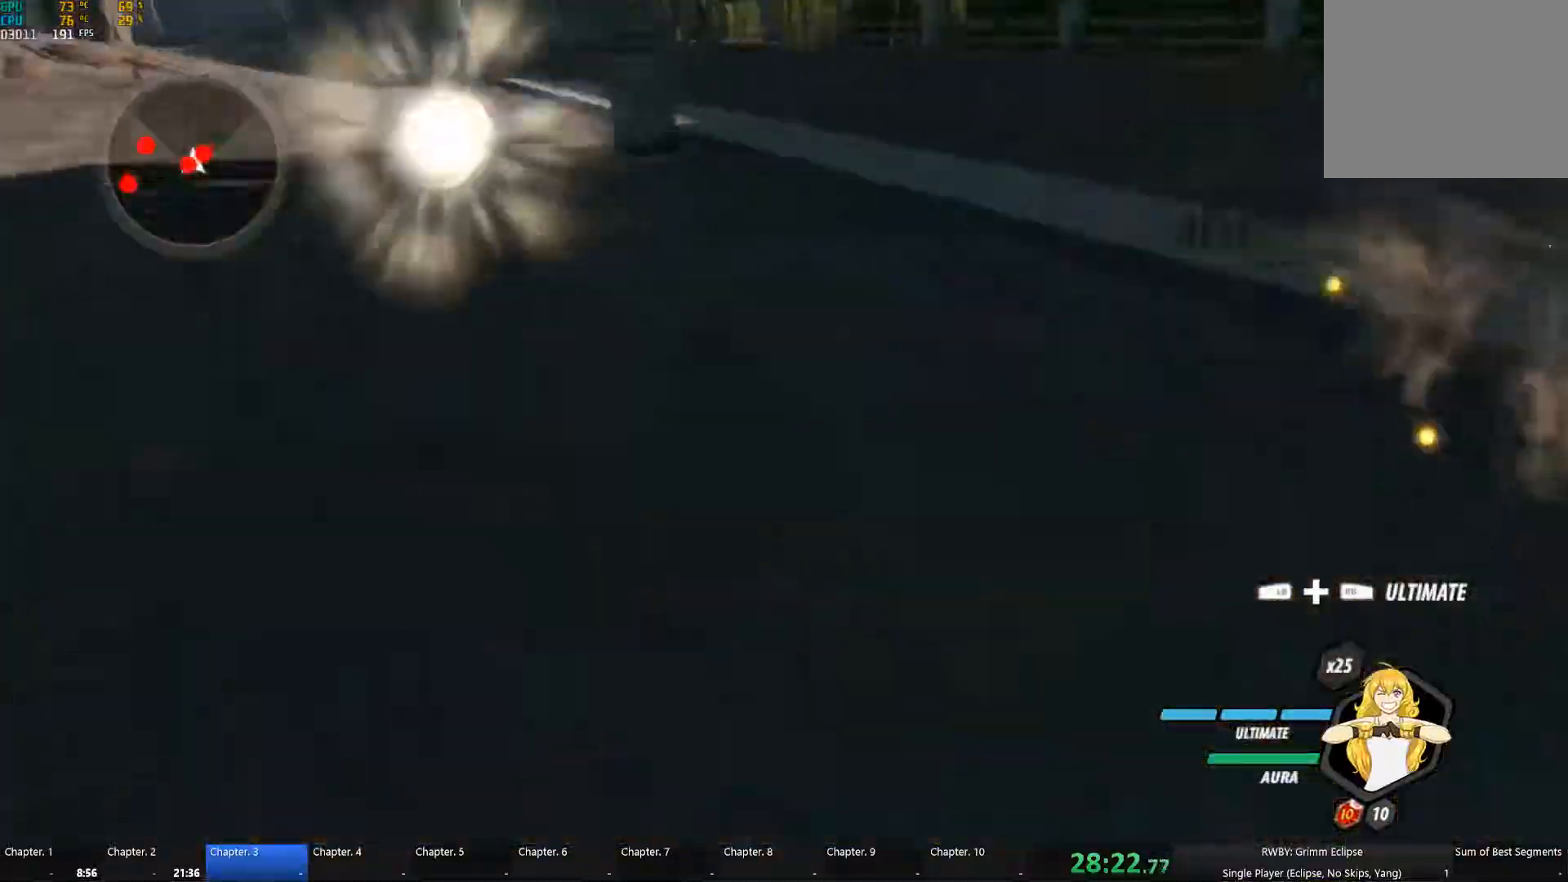
{"buttons": ["L1"], "right_stick": "center", "button_events": [[83, "L1", "up"], [117, "Y", "up"], [133, "B", "down"], [200, "B", "up"], [250, "A", "down"], [250, "L1", "down"], [300, "A", "up"], [300, "R1", "down"], [350, "L1", "up"], [433, "R1", "up"], [467, "L1", "down"]]}
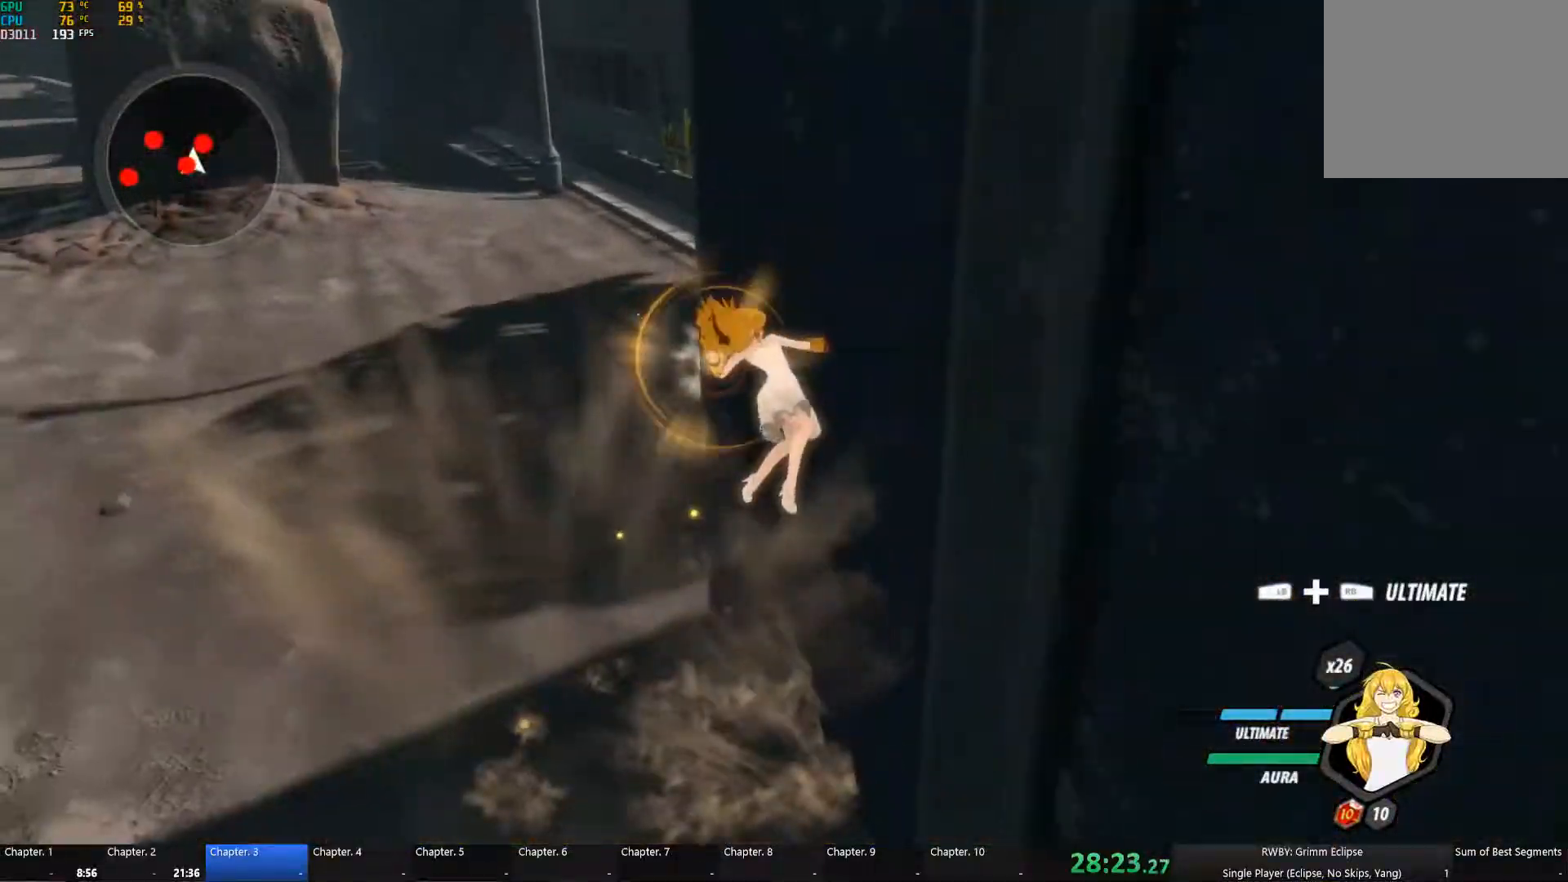
{"buttons": [], "right_stick": "right", "button_events": [[67, "L1", "up"]]}
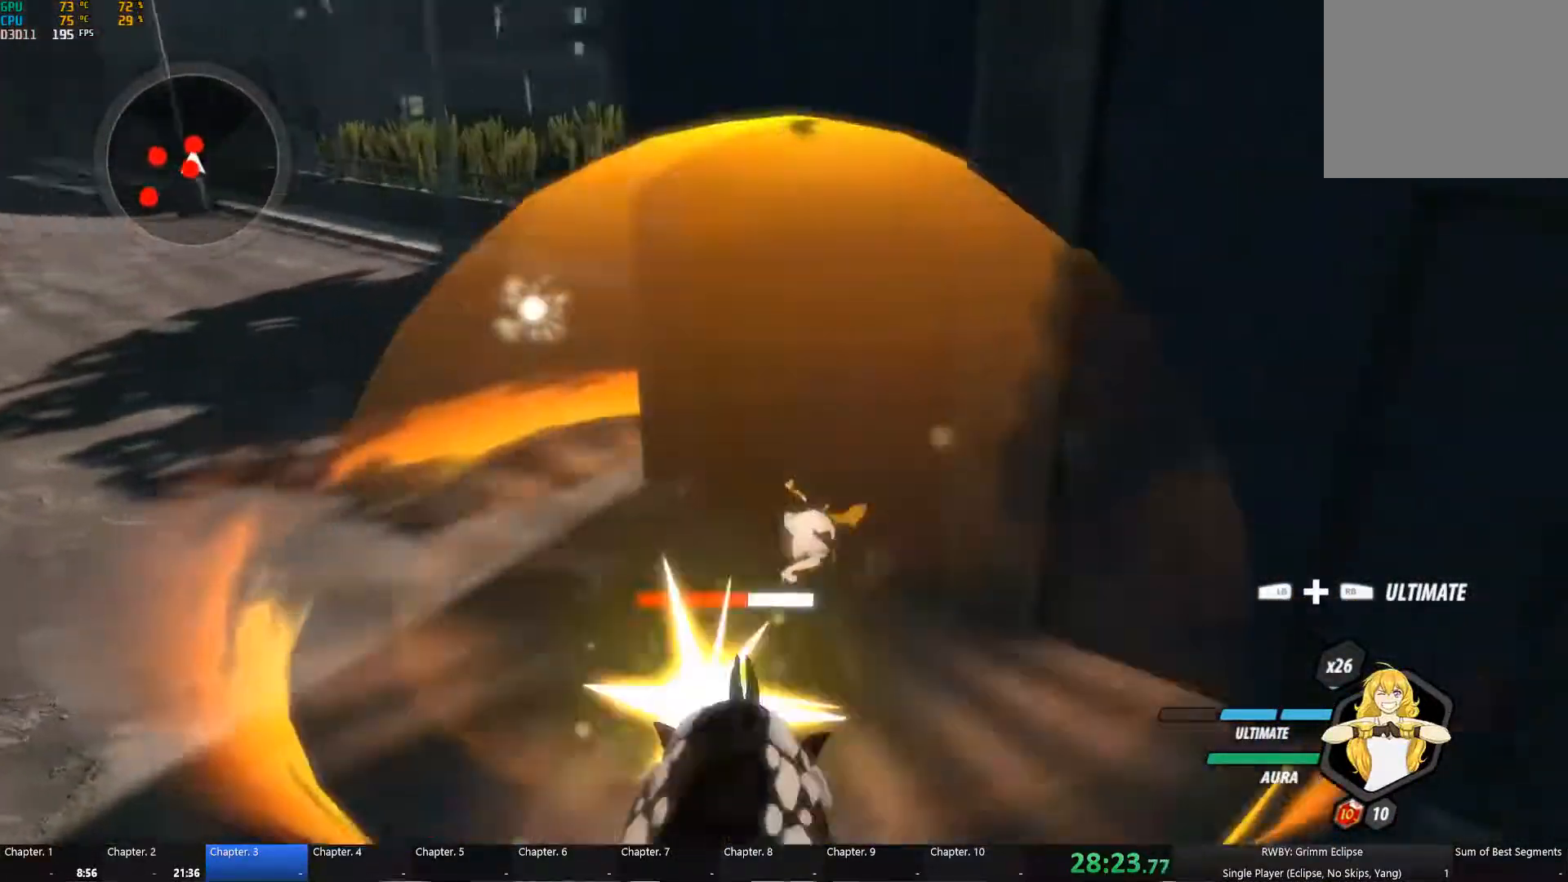
{"buttons": ["L1"], "right_stick": "center", "button_events": [[483, "L1", "down"]]}
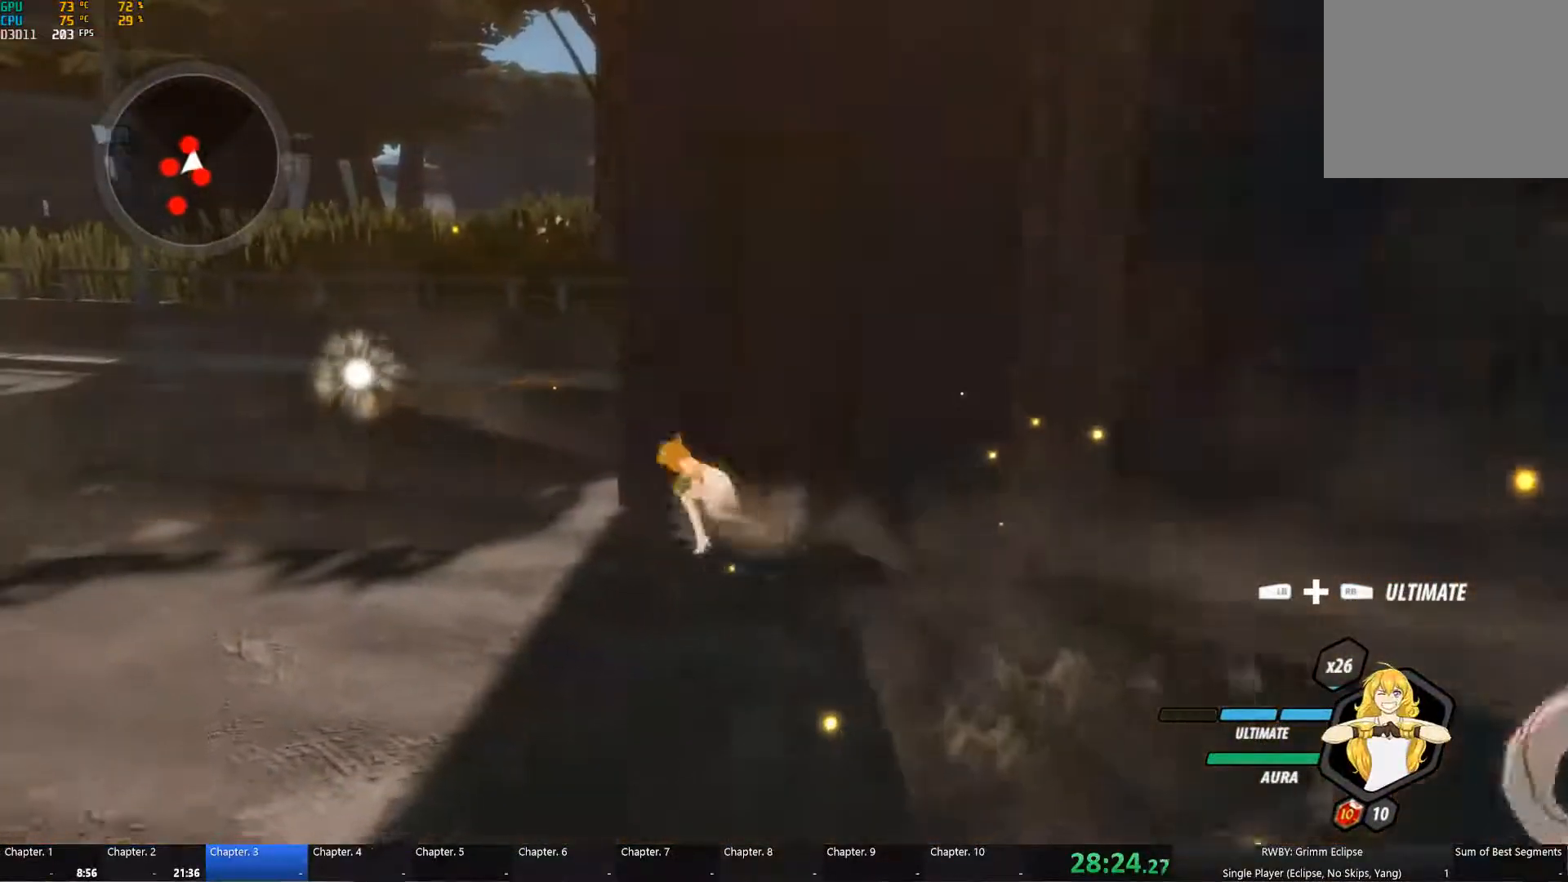
{"buttons": [], "right_stick": "center", "button_events": [[33, "R1", "down"], [33, "R2", "down"], [50, "L1", "up"], [117, "R1", "up"], [117, "R2", "up"], [133, "L1", "down"], [200, "R1", "down"], [200, "R2", "down"], [233, "L1", "up"], [267, "R1", "up"], [267, "R2", "up"]]}
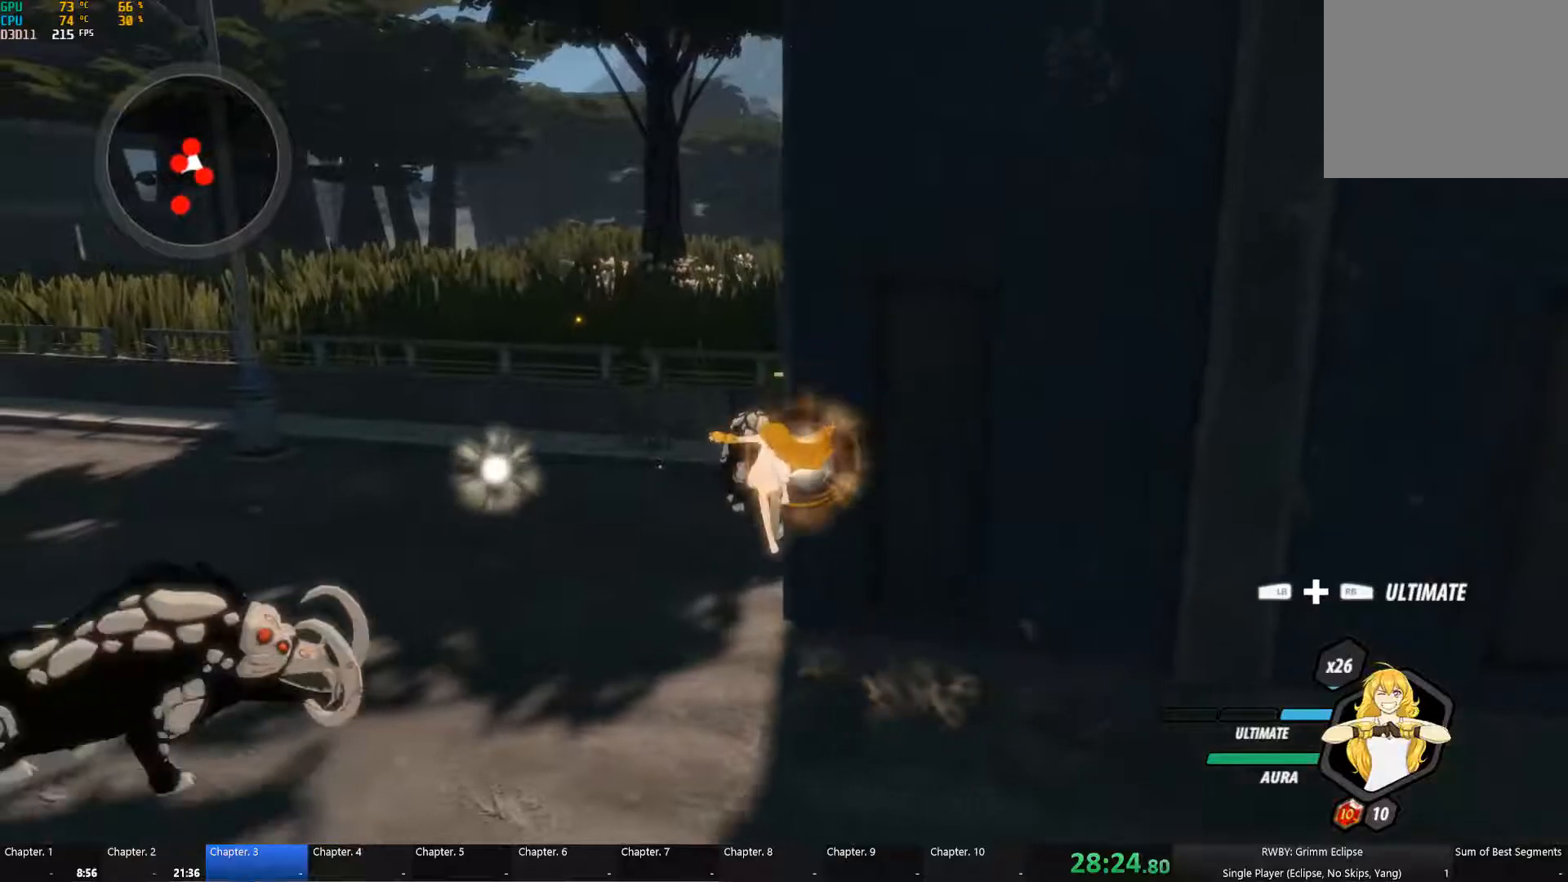
{"buttons": [], "right_stick": "center", "button_events": []}
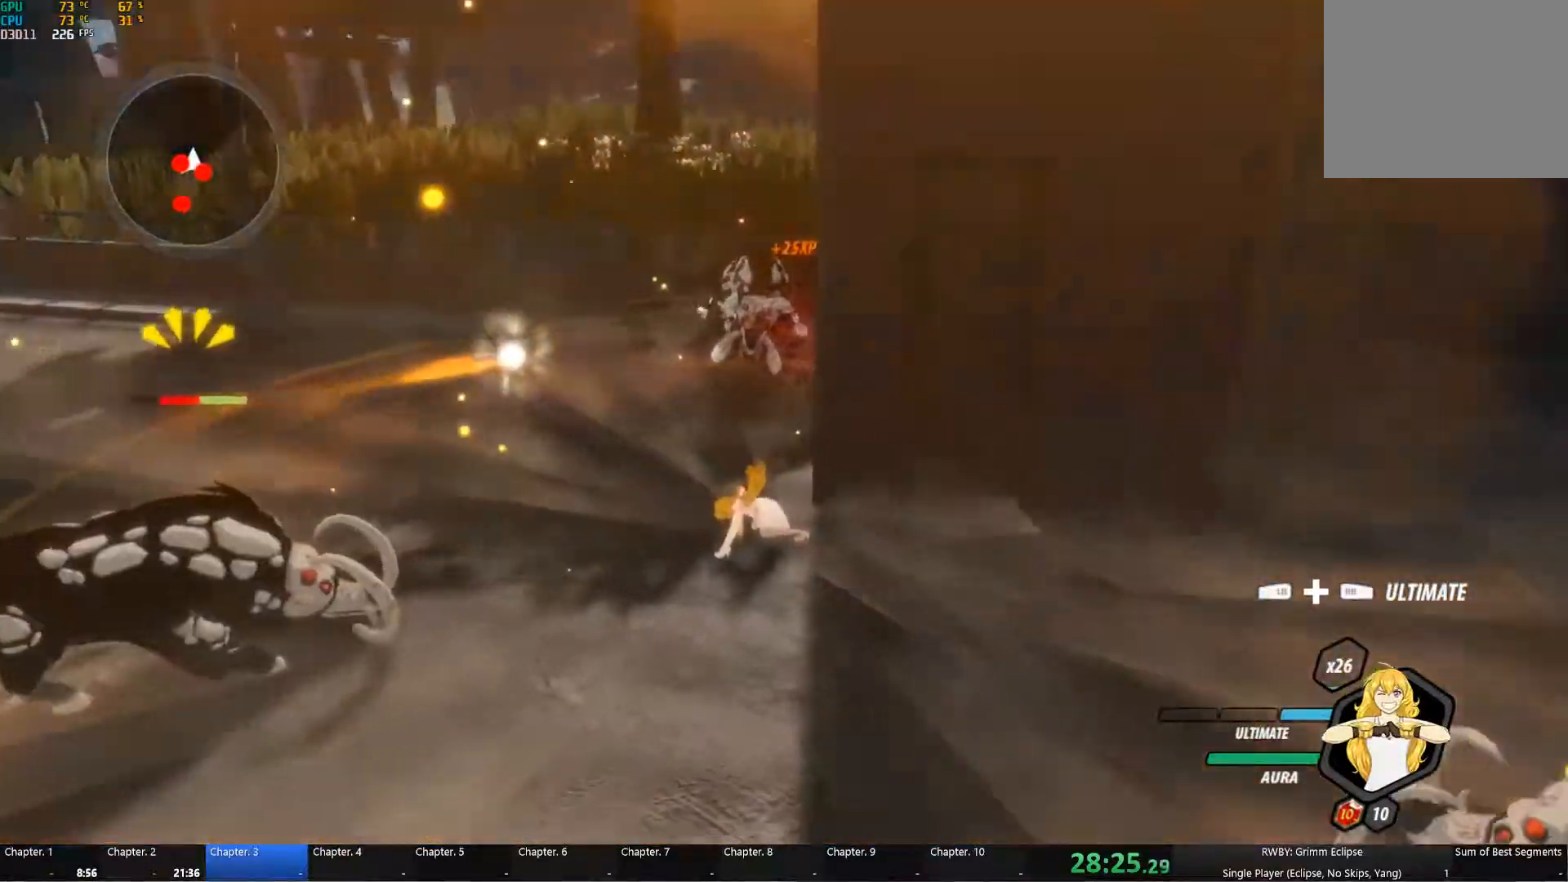
{"buttons": [], "right_stick": "center", "button_events": [[133, "L1", "down"], [167, "R1", "down"], [167, "R2", "down"], [183, "L1", "up"], [217, "R1", "up"], [217, "R2", "up"], [283, "L1", "down"], [283, "R1", "down"], [283, "R2", "down"], [350, "L1", "up"], [400, "R1", "up"], [400, "R2", "up"]]}
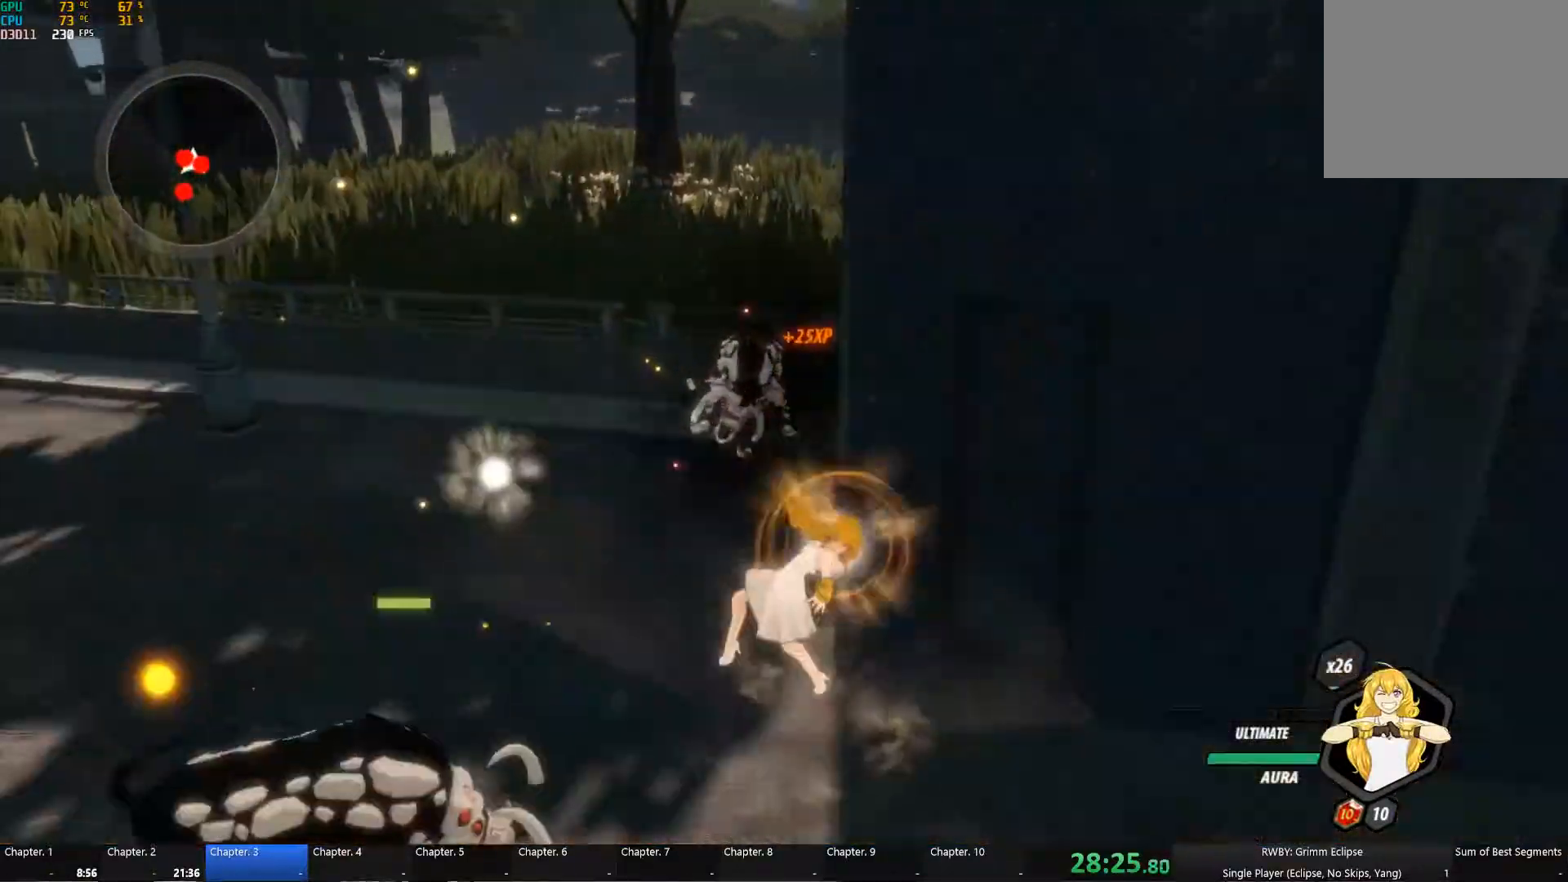
{"buttons": ["R2"], "right_stick": "down-left", "button_events": [[450, "R2", "down"]]}
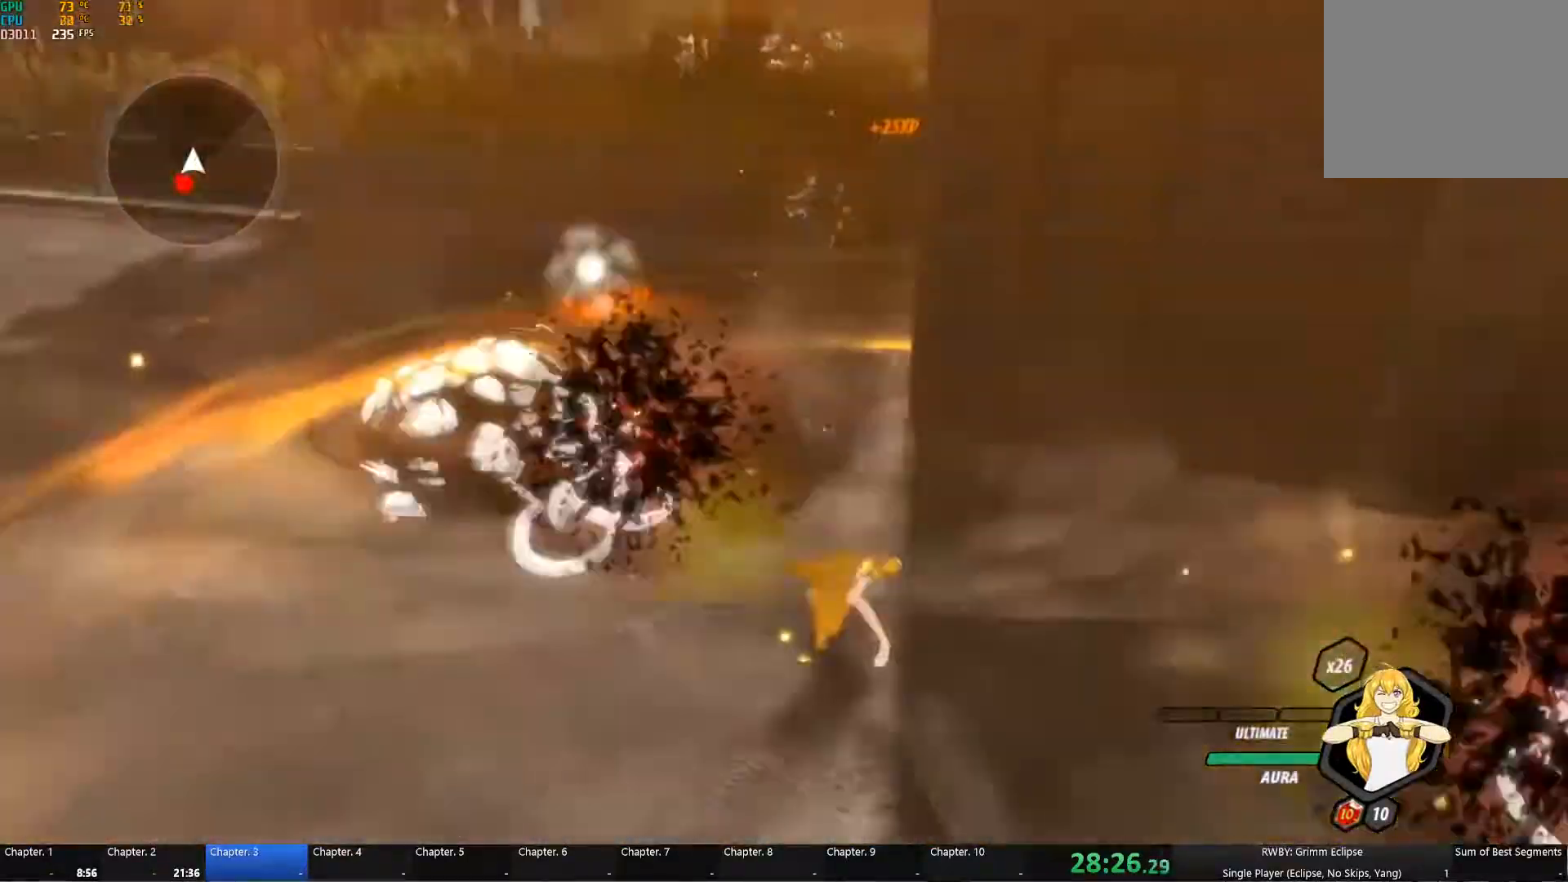
{"buttons": ["Y", "L1"], "right_stick": "center", "button_events": [[33, "R2", "up"], [383, "A", "down"], [400, "L1", "down"], [450, "A", "up"], [450, "Y", "down"]]}
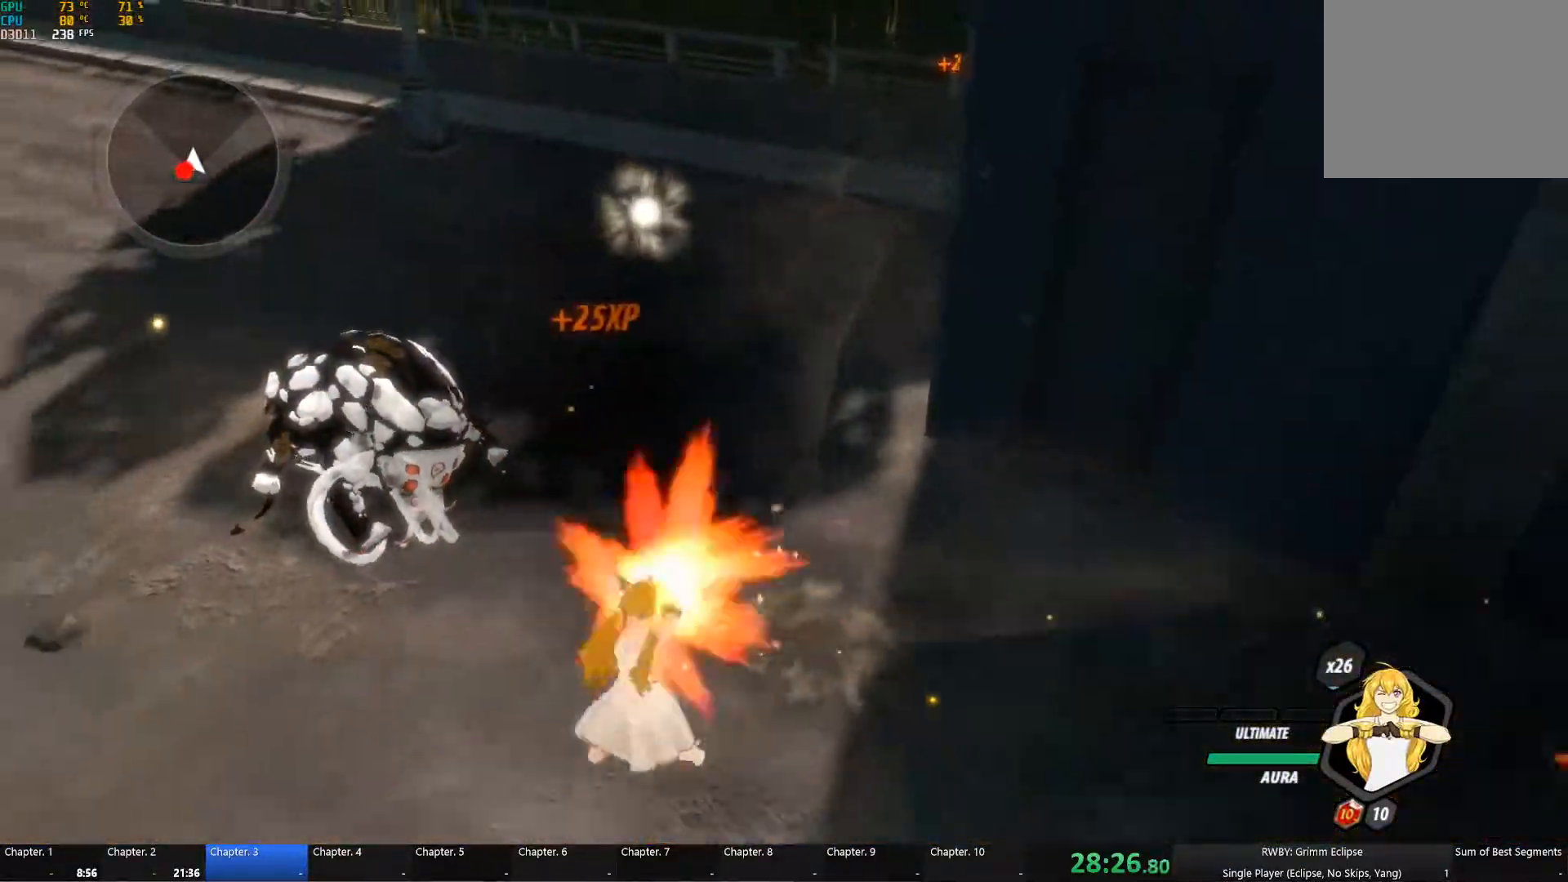
{"buttons": ["Y", "L1"], "right_stick": "center", "button_events": [[33, "L1", "up"], [67, "B", "down"], [67, "Y", "up"], [150, "B", "up"], [167, "A", "down"], [200, "L1", "down"], [233, "A", "up"], [233, "Y", "down"], [283, "L1", "up"], [333, "B", "down"], [333, "Y", "up"], [400, "B", "up"], [467, "L1", "down"], [467, "Y", "down"]]}